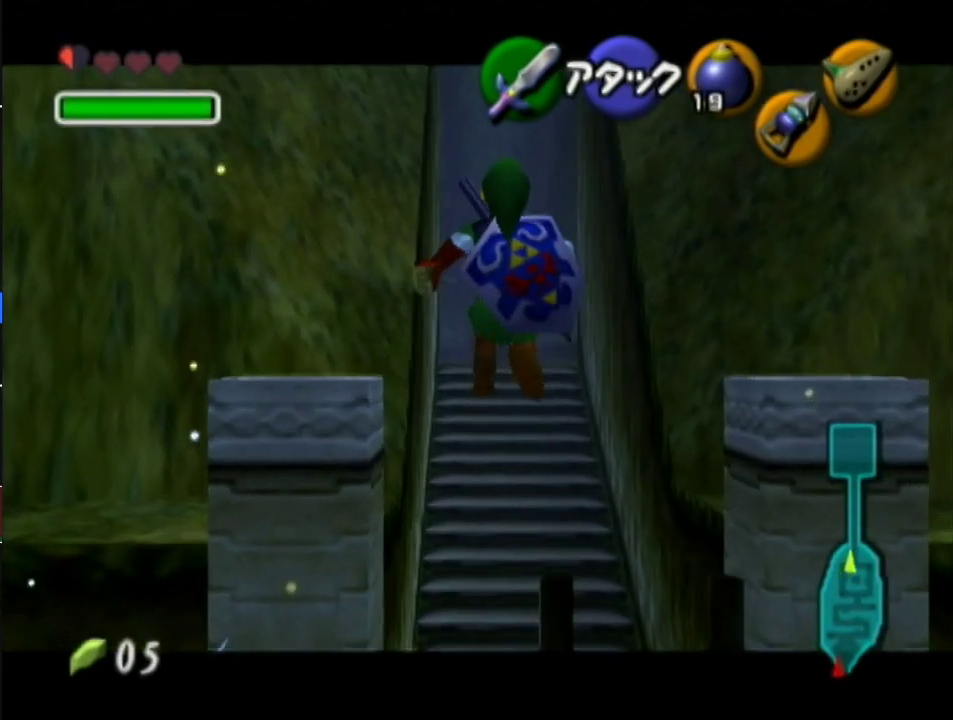
Gameplay with a controller (Nintendo layout); each line is a JSON object with the inputs held at the frame after it. "button_events" lists button changes between this image and that frame as [ms after this image, input, new state], when the widget could be followed in between (sticks are given only as held states). Not read: L3 R3.
{"buttons": ["L1"], "left_stick": "right", "right_stick": "center", "button_events": [[133, "A", "down"], [217, "A", "up"], [317, "A", "down"], [367, "A", "up"], [433, "A", "down"], [500, "A", "up"]]}
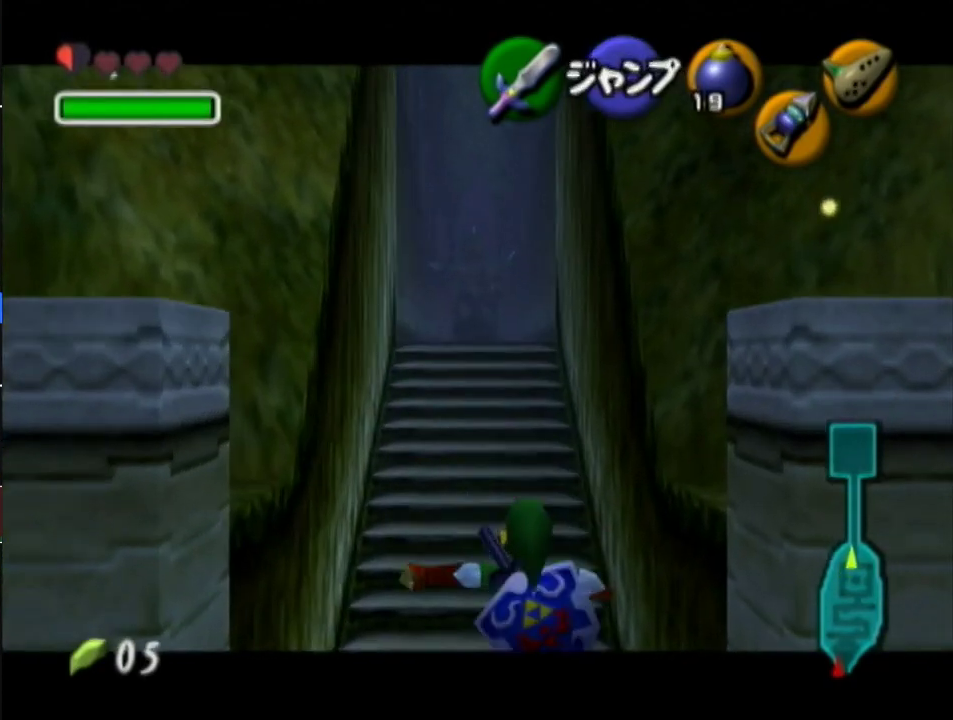
{"buttons": ["L1"], "left_stick": "center", "right_stick": "center", "button_events": [[100, "A", "down"], [150, "A", "up"], [217, "A", "down"], [433, "A", "up"]]}
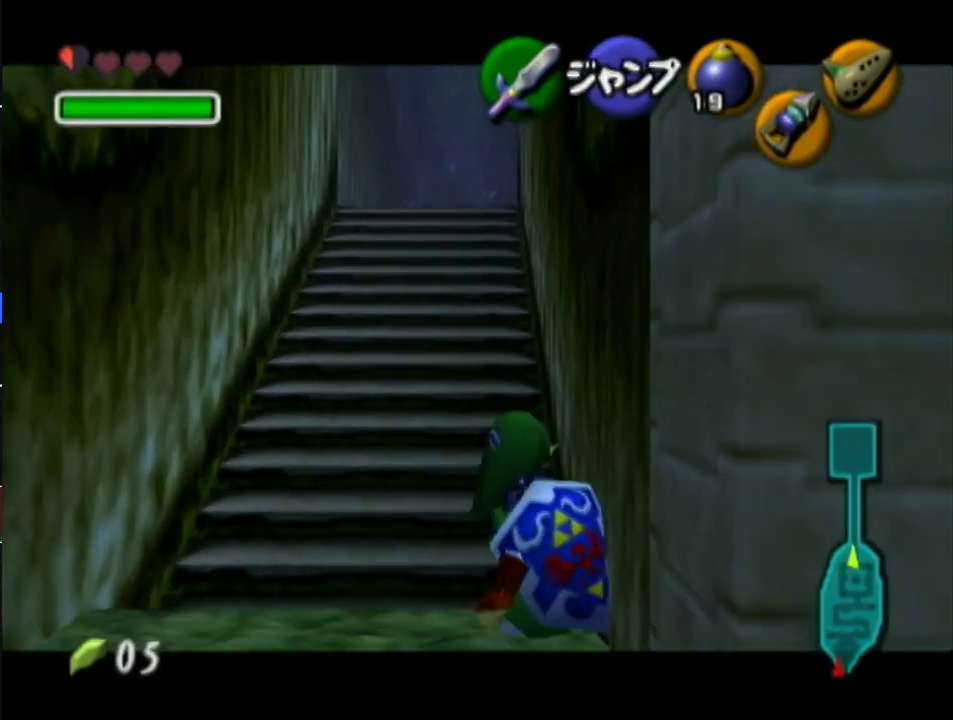
{"buttons": ["L1"], "left_stick": "down", "right_stick": "center", "button_events": [[67, "L1", "up"], [183, "L1", "down"]]}
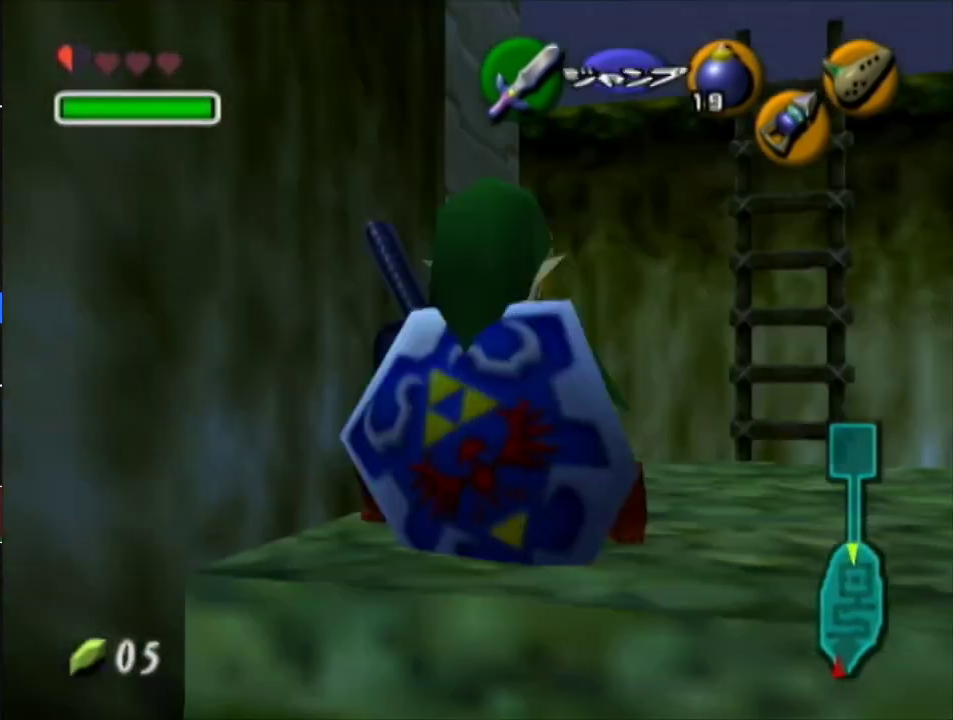
{"buttons": ["L1"], "left_stick": "down", "right_stick": "center", "button_events": []}
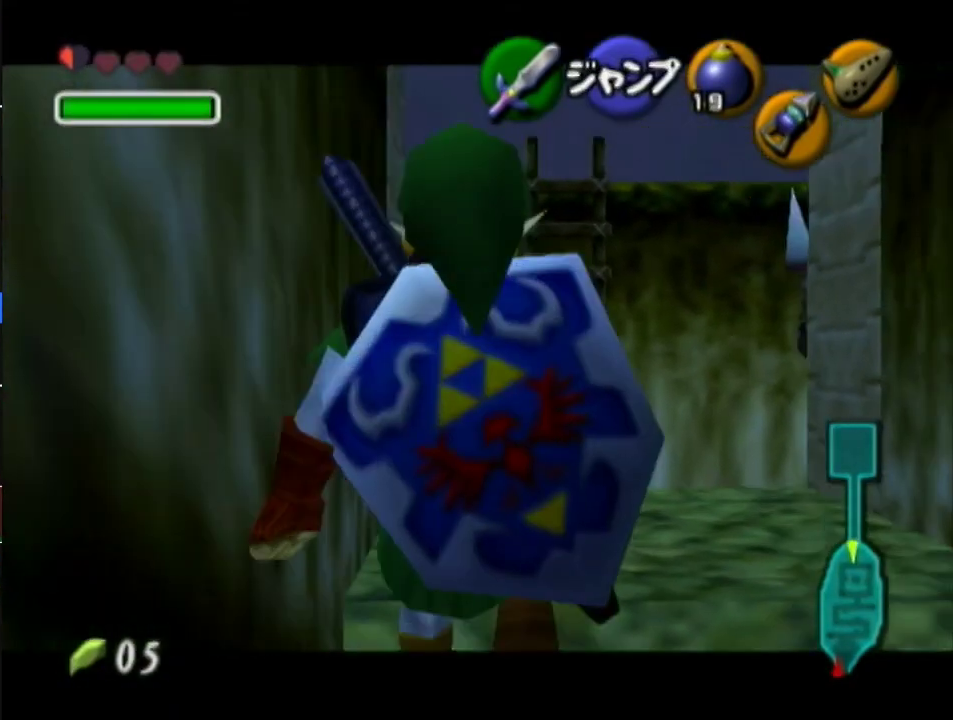
{"buttons": ["L1"], "left_stick": "down", "right_stick": "center", "button_events": []}
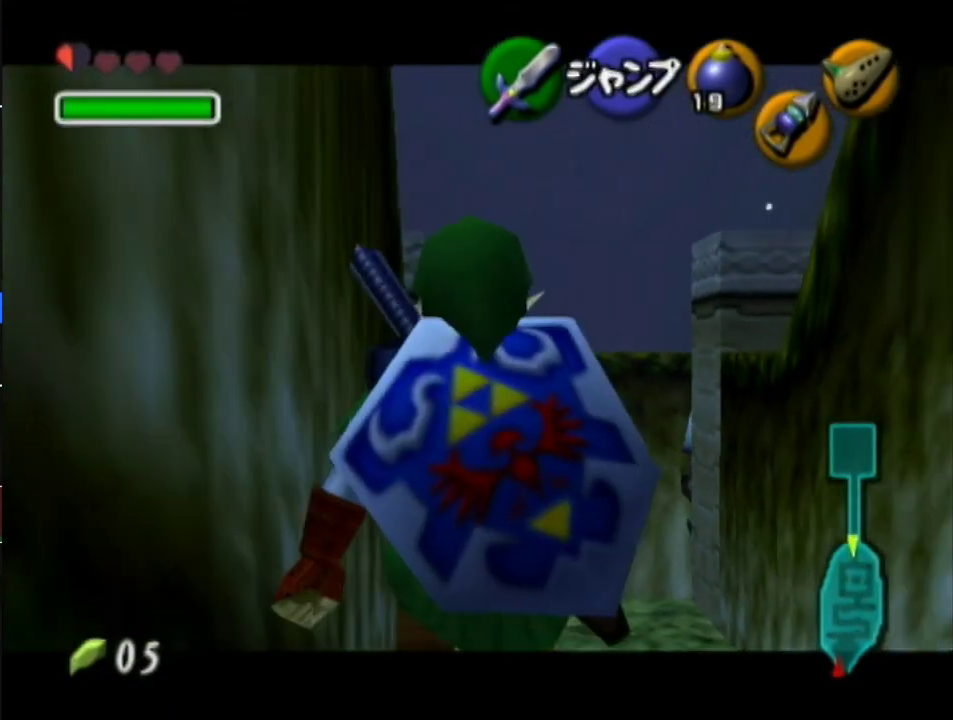
{"buttons": ["L1"], "left_stick": "down", "right_stick": "center", "button_events": []}
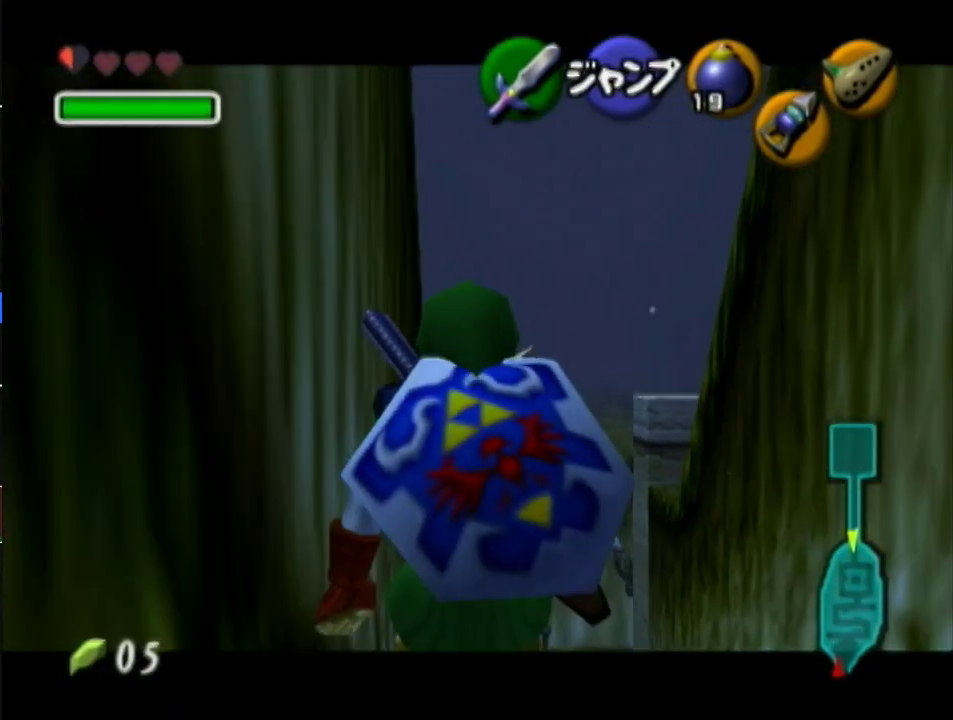
{"buttons": ["L1"], "left_stick": "down", "right_stick": "center", "button_events": []}
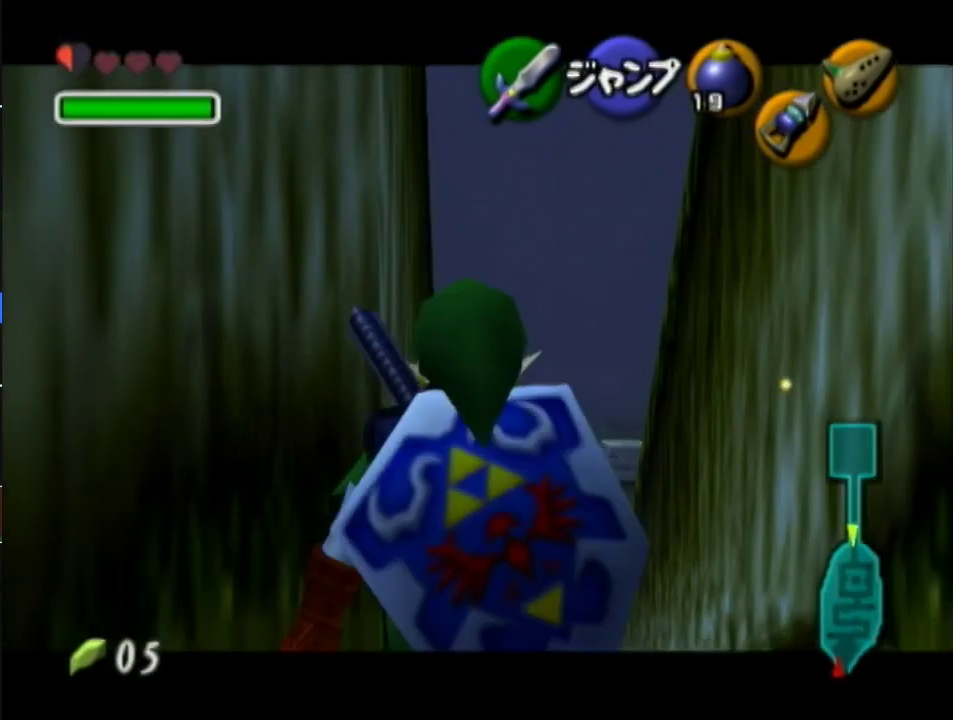
{"buttons": ["L1"], "left_stick": "down", "right_stick": "center", "button_events": []}
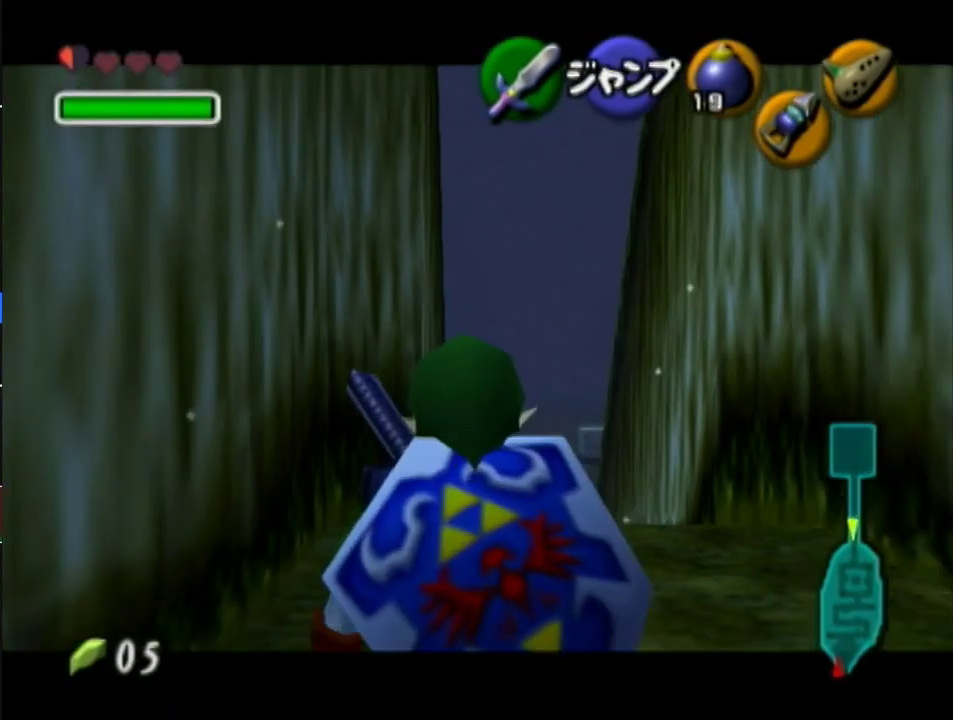
{"buttons": ["L1"], "left_stick": "down", "right_stick": "center", "button_events": []}
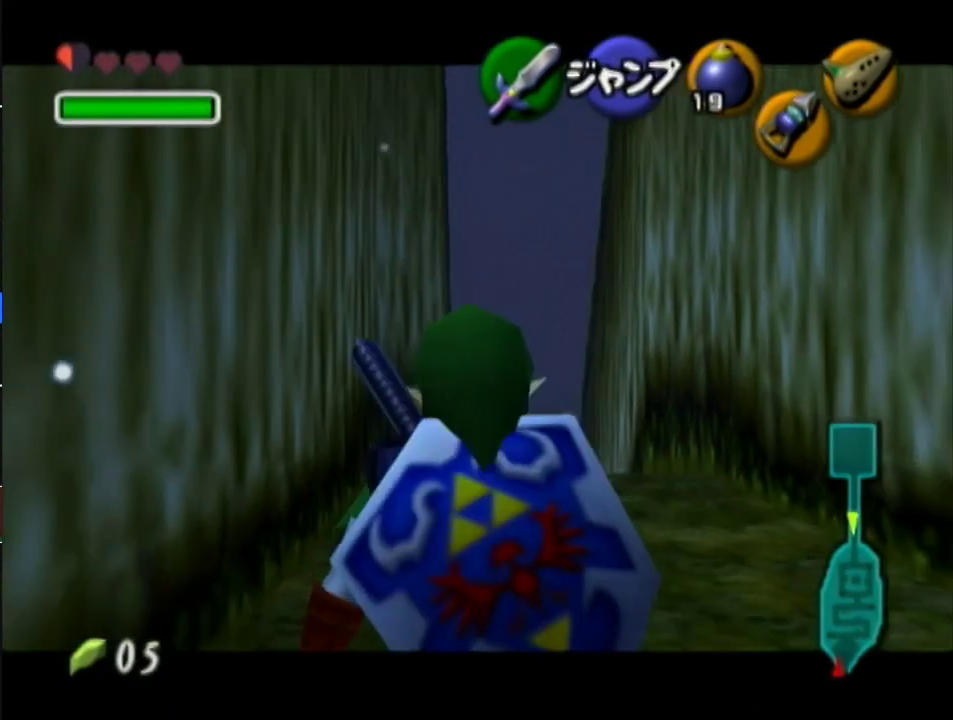
{"buttons": ["L1"], "left_stick": "down-right", "right_stick": "center", "button_events": [[317, "A", "down"], [467, "A", "up"]]}
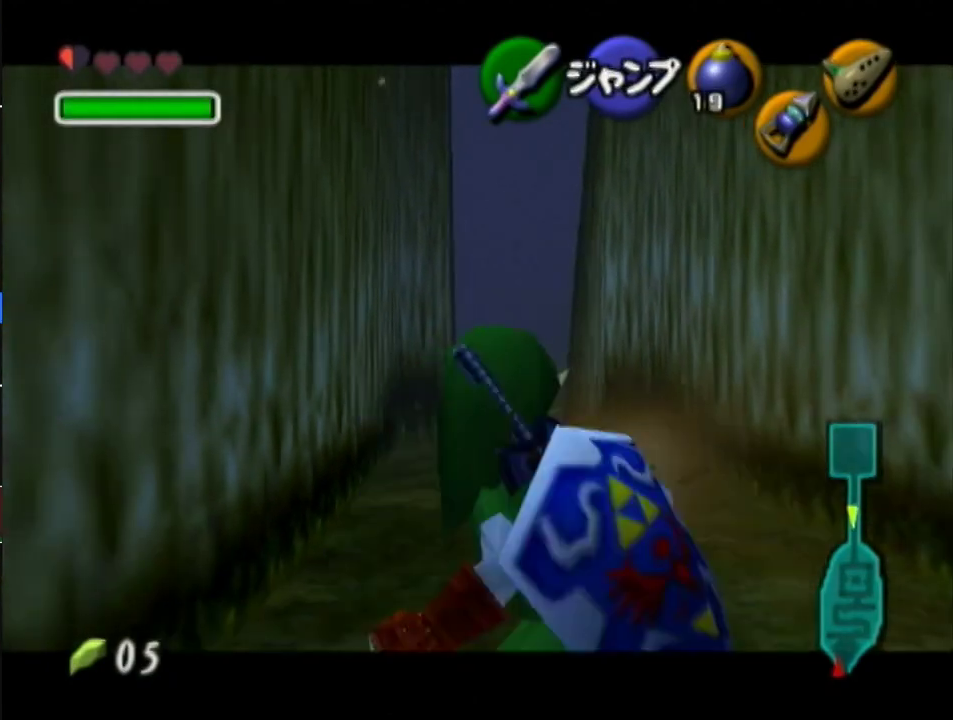
{"buttons": ["L1"], "left_stick": "down", "right_stick": "center", "button_events": []}
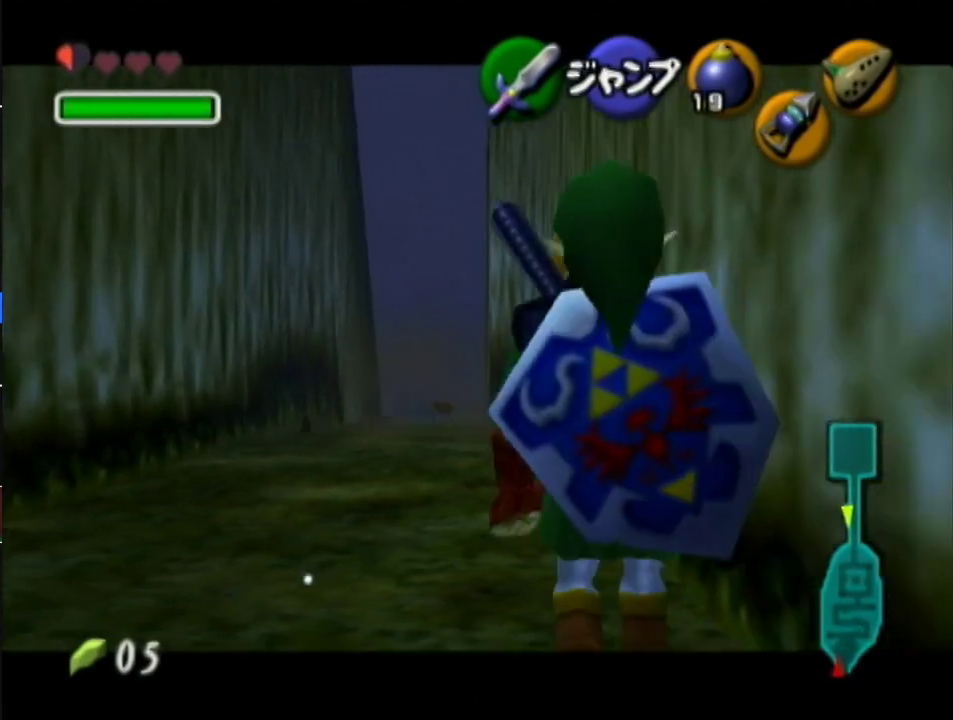
{"buttons": ["L1"], "left_stick": "down", "right_stick": "center", "button_events": []}
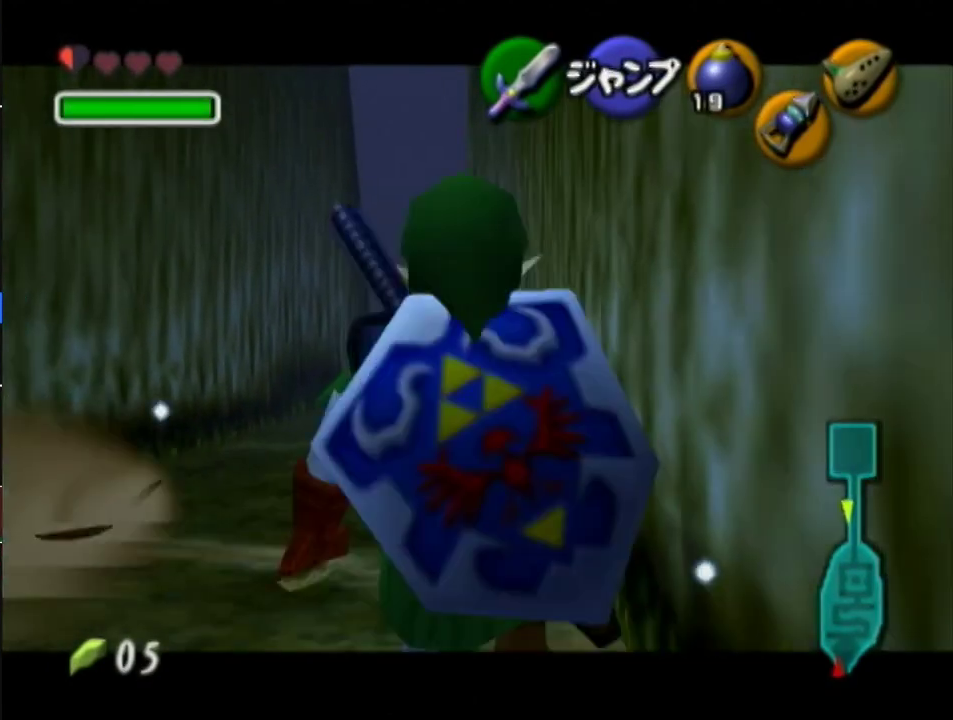
{"buttons": ["A", "L1"], "left_stick": "down-left", "right_stick": "center", "button_events": [[500, "A", "down"]]}
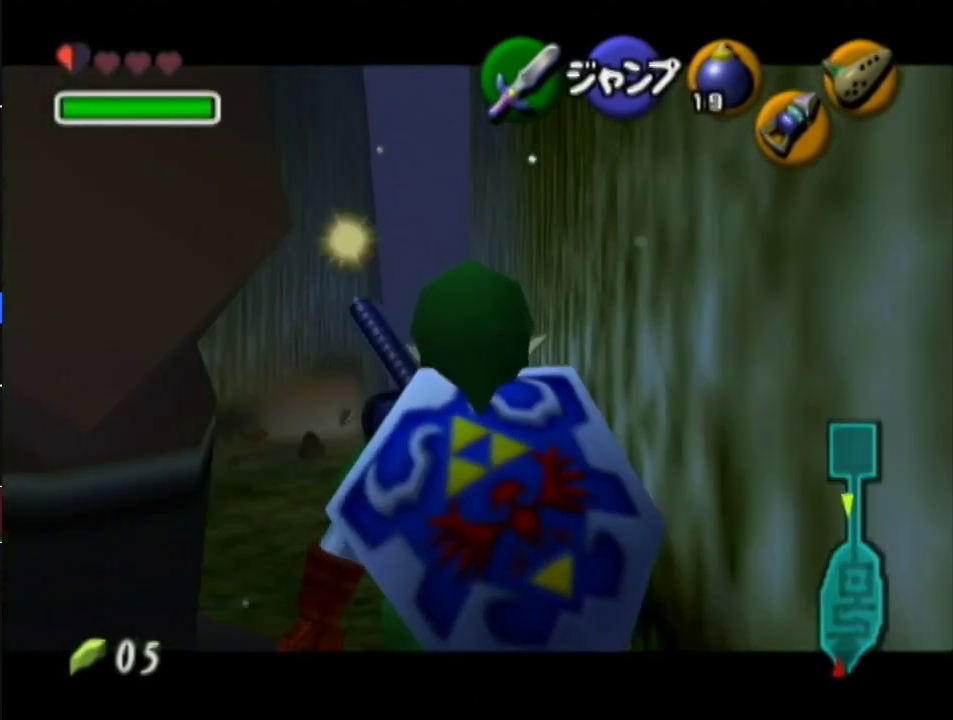
{"buttons": ["A", "L1"], "left_stick": "center", "right_stick": "center", "button_events": [[183, "A", "up"], [383, "A", "down"]]}
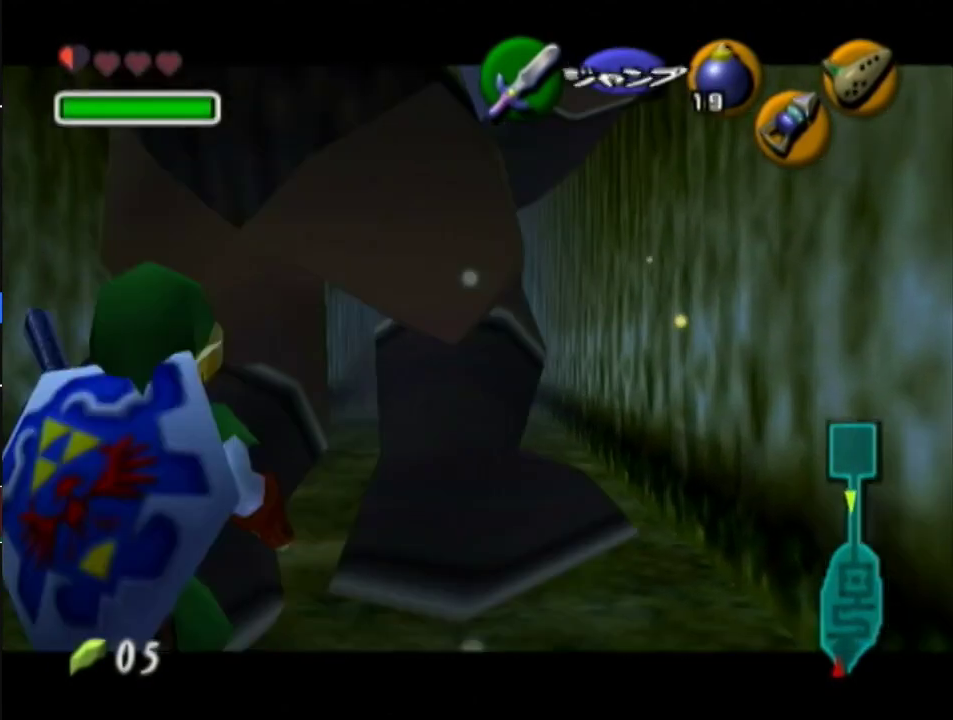
{"buttons": ["A", "L1"], "left_stick": "center", "right_stick": "center", "button_events": []}
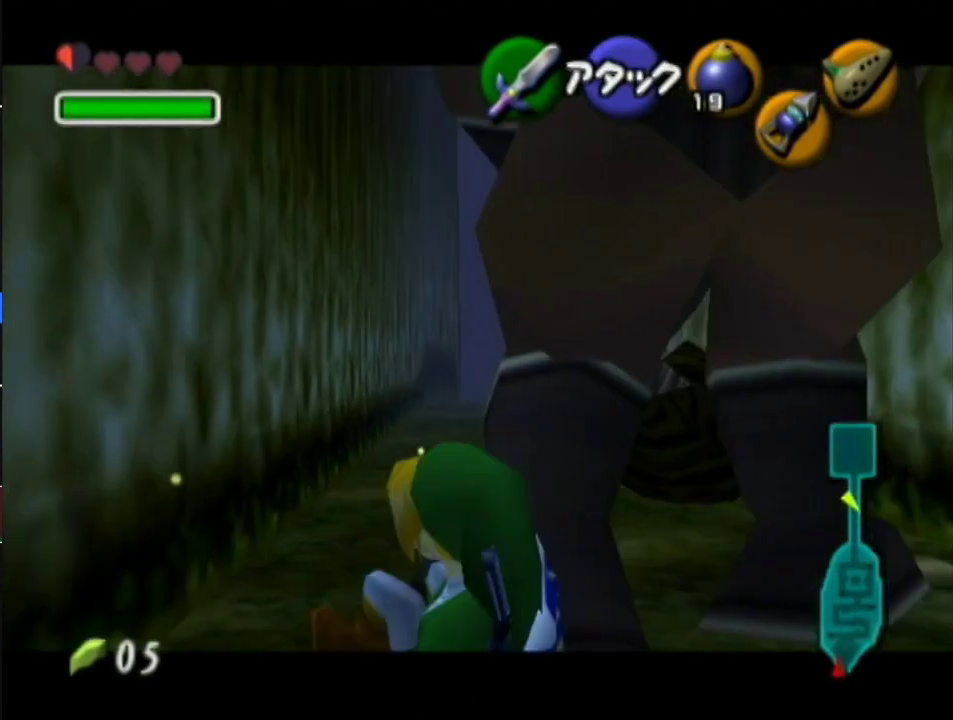
{"buttons": ["L1"], "left_stick": "center", "right_stick": "center", "button_events": [[217, "A", "up"], [317, "A", "down"], [500, "A", "up"]]}
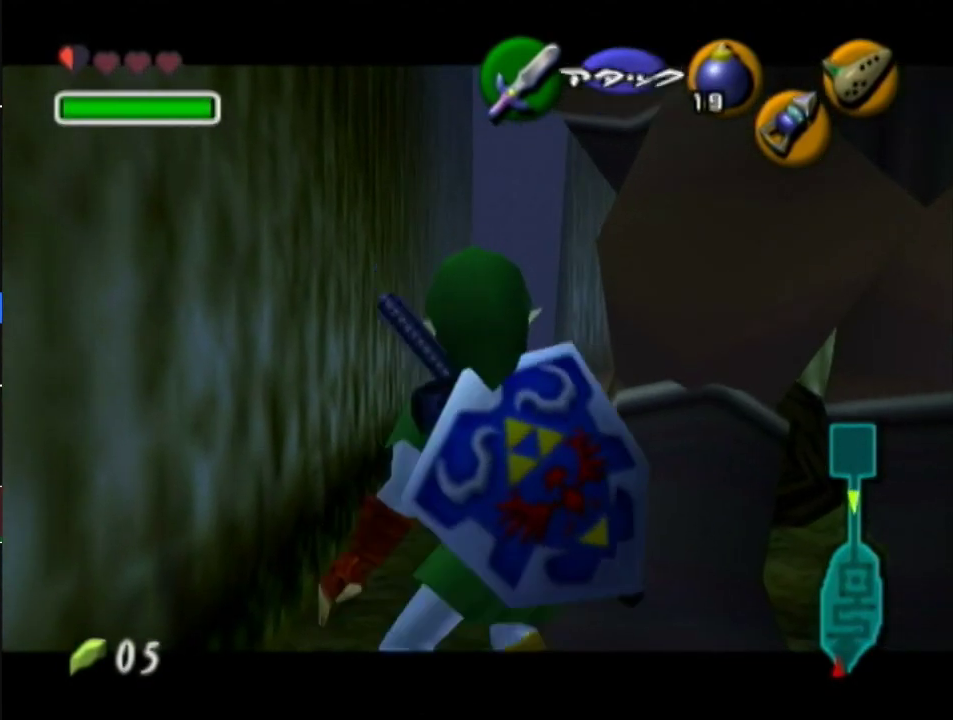
{"buttons": ["L1"], "left_stick": "center", "right_stick": "center", "button_events": []}
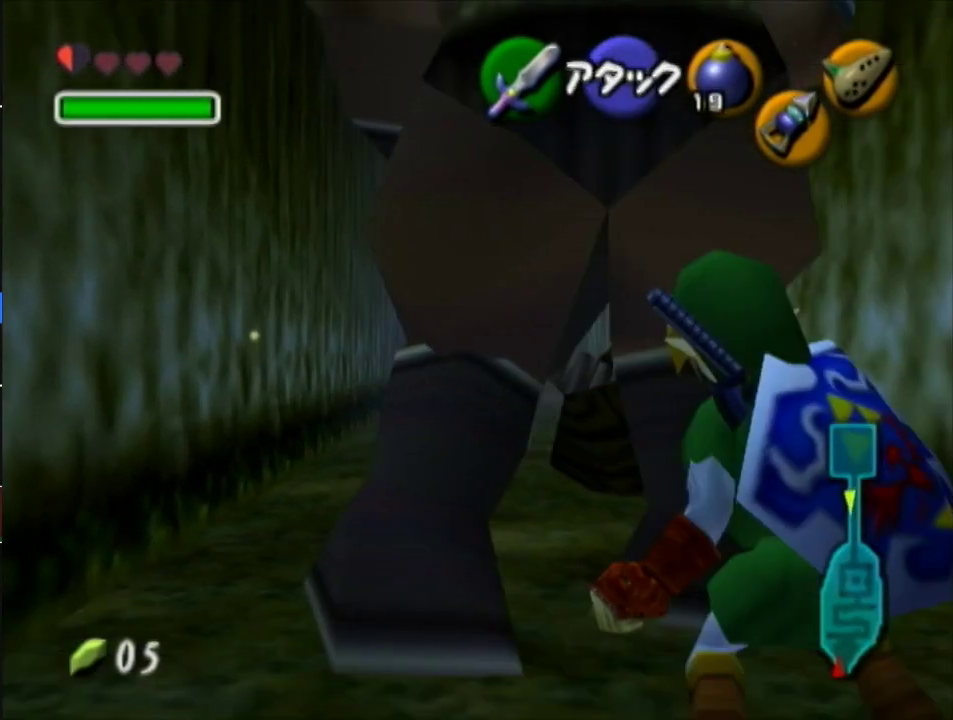
{"buttons": ["L1"], "left_stick": "down", "right_stick": "center", "button_events": []}
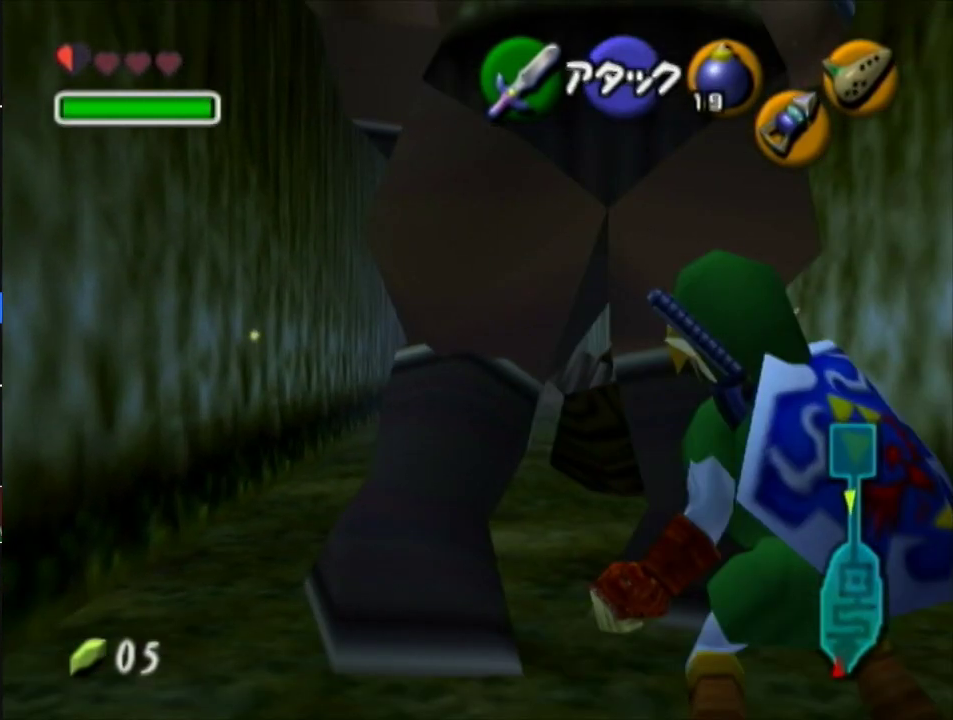
{"buttons": ["L1"], "left_stick": "down", "right_stick": "center", "button_events": []}
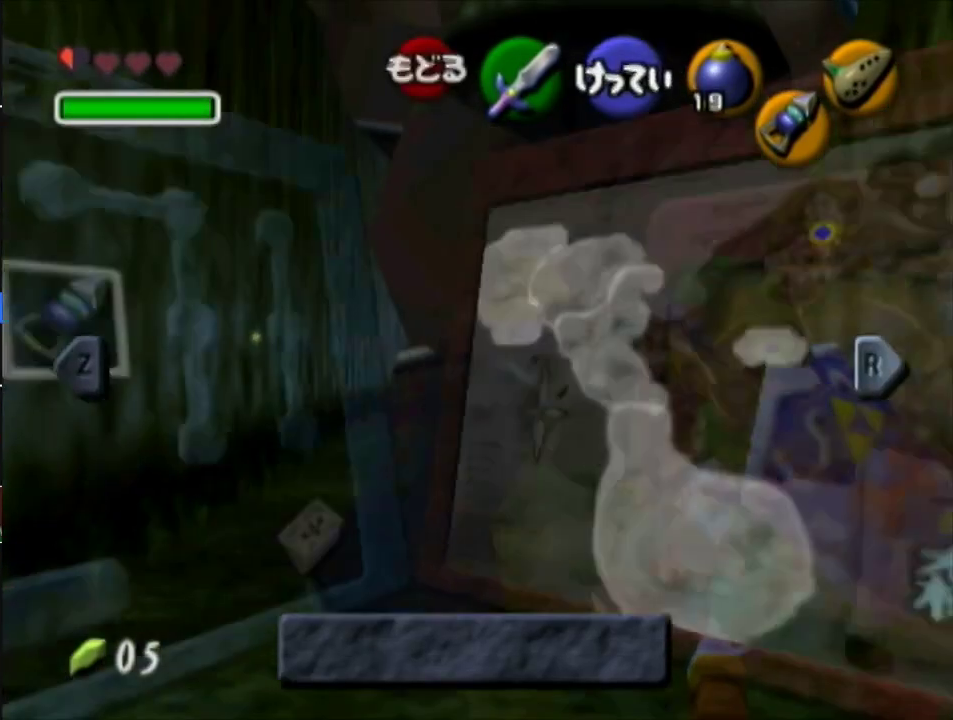
{"buttons": ["L1"], "left_stick": "down", "right_stick": "center", "button_events": []}
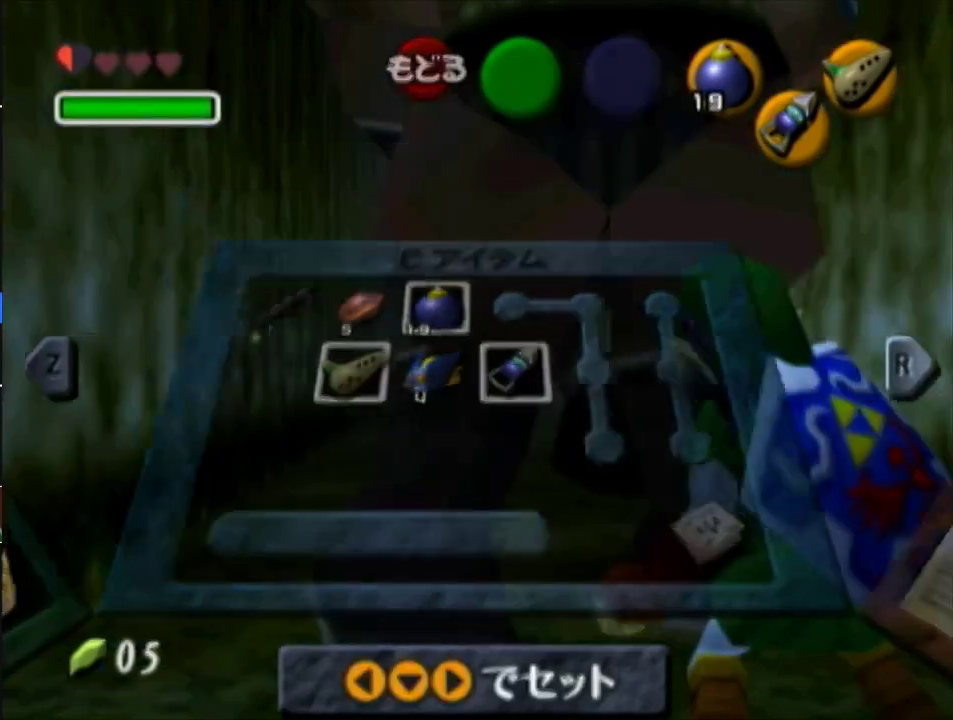
{"buttons": ["L1"], "left_stick": "down", "right_stick": "center", "button_events": []}
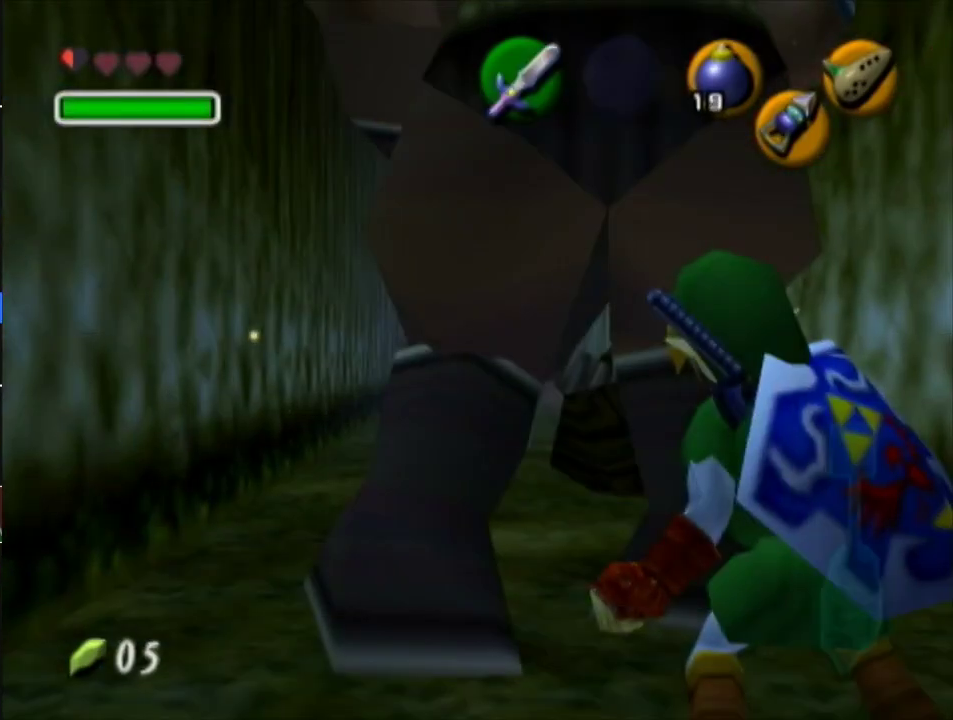
{"buttons": ["L1"], "left_stick": "down", "right_stick": "center", "button_events": []}
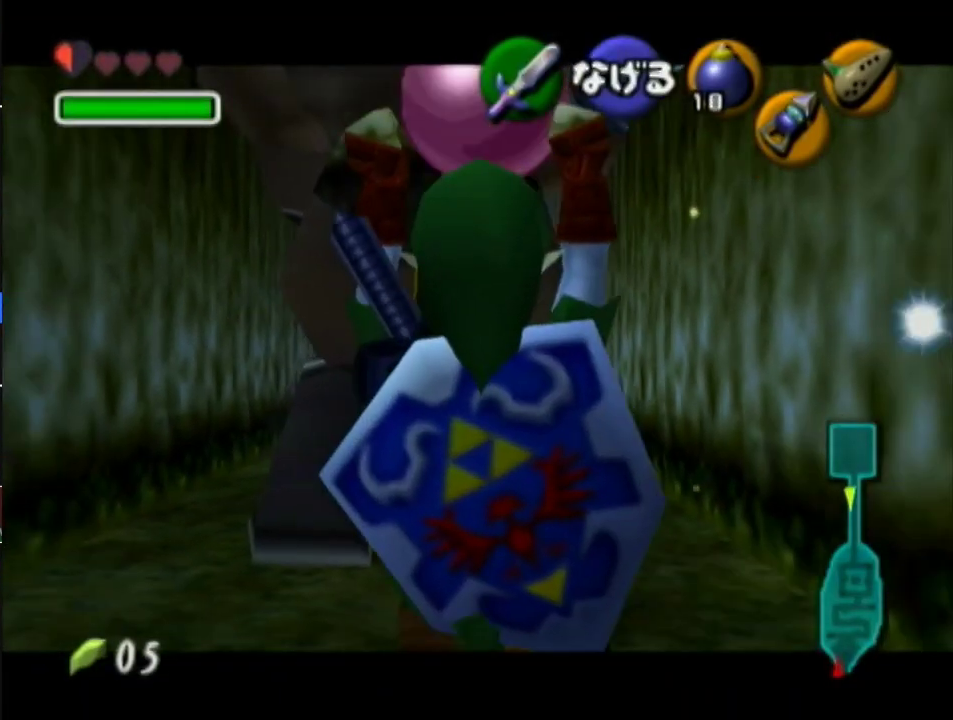
{"buttons": ["L1"], "left_stick": "down", "right_stick": "center", "button_events": []}
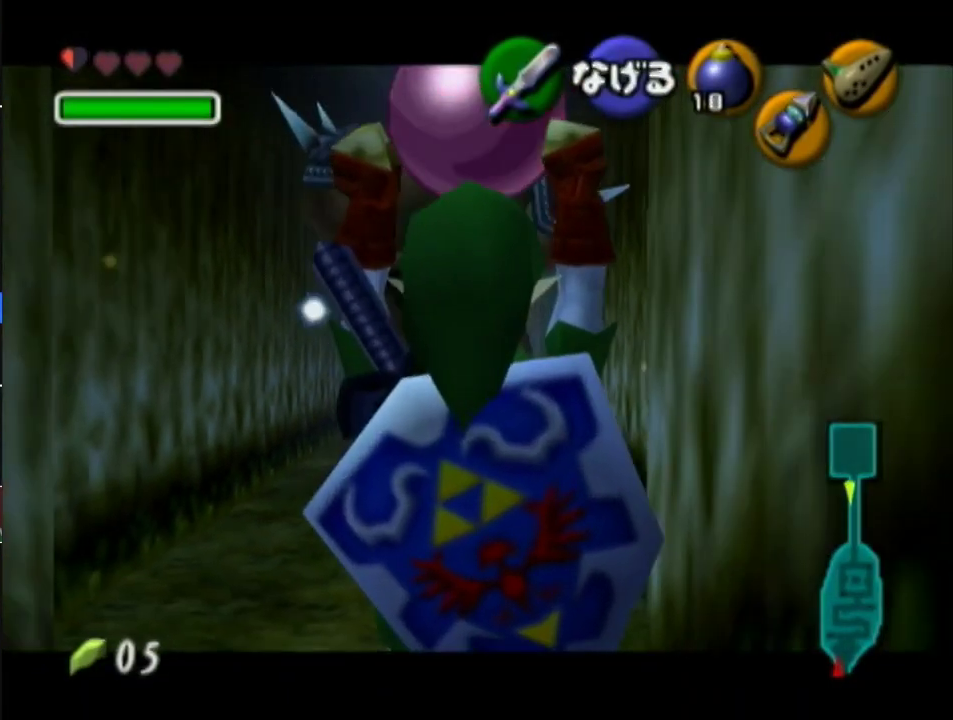
{"buttons": ["L1"], "left_stick": "down", "right_stick": "center", "button_events": []}
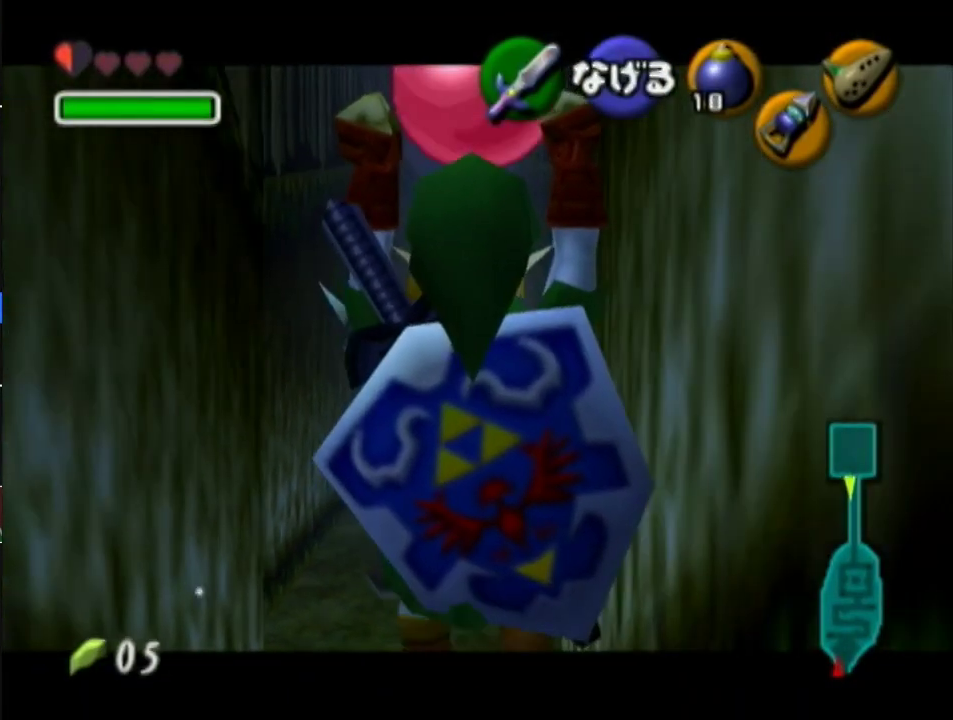
{"buttons": ["L1"], "left_stick": "down", "right_stick": "center", "button_events": []}
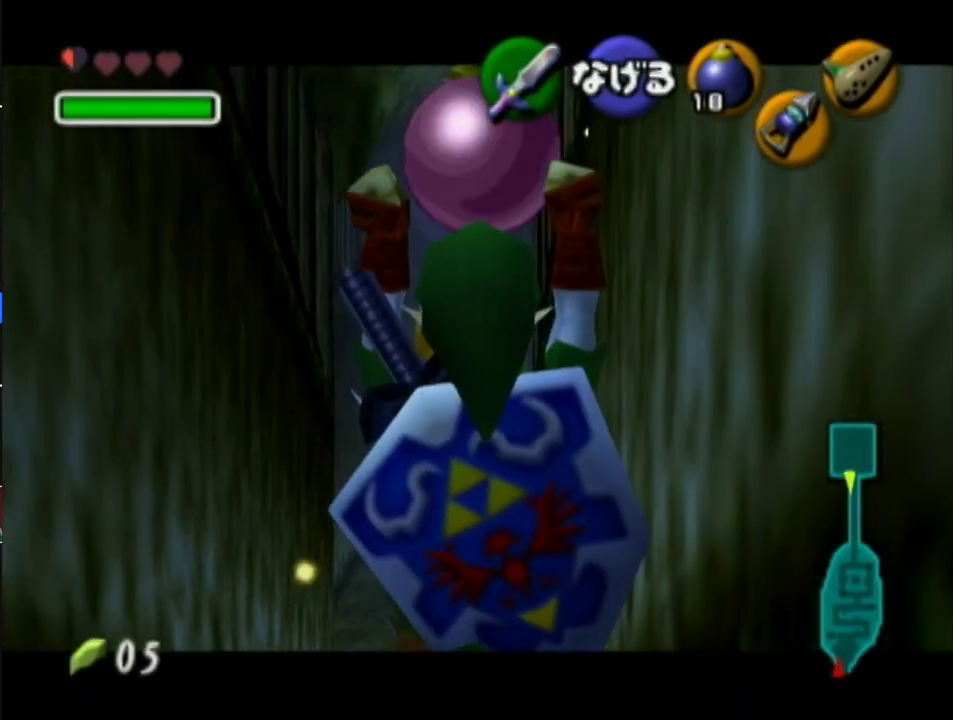
{"buttons": ["L1"], "left_stick": "down", "right_stick": "center", "button_events": []}
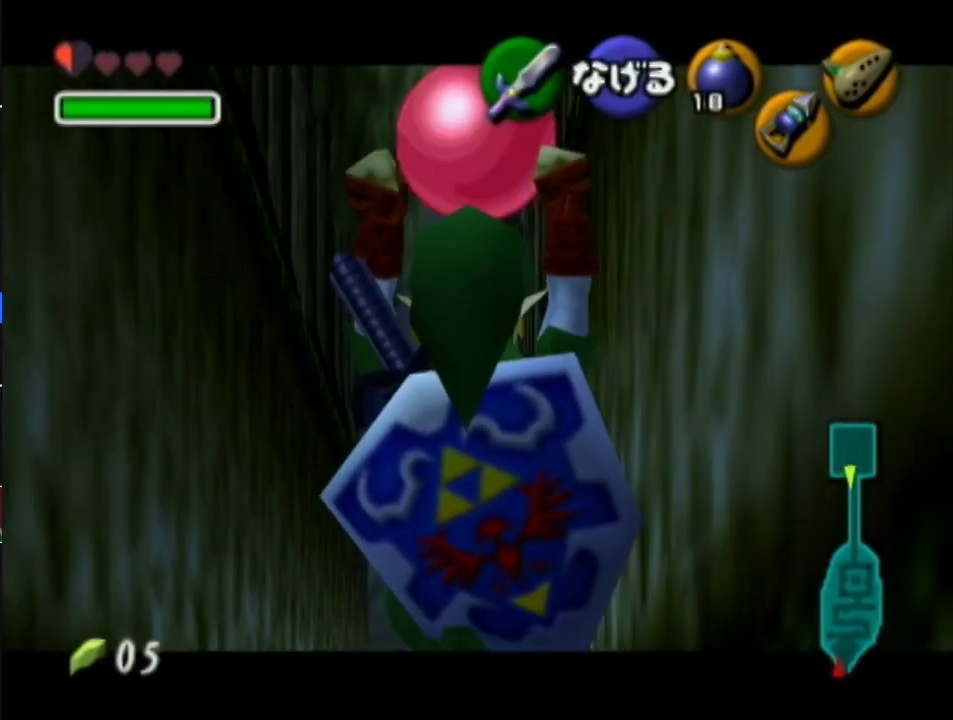
{"buttons": ["L1"], "left_stick": "down", "right_stick": "center", "button_events": []}
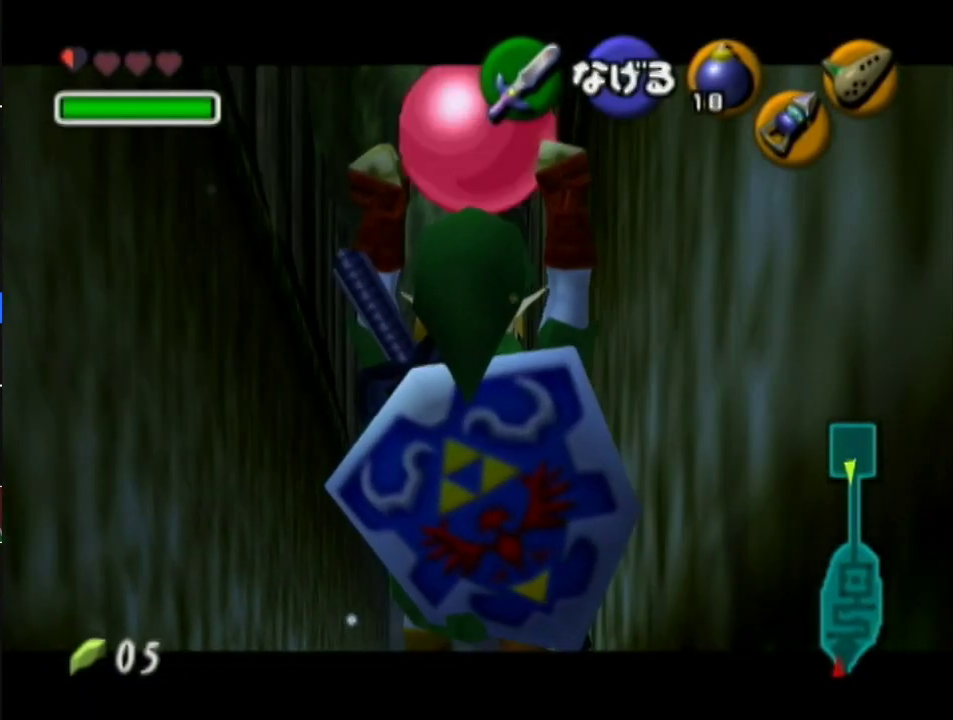
{"buttons": ["L1"], "left_stick": "down", "right_stick": "center", "button_events": []}
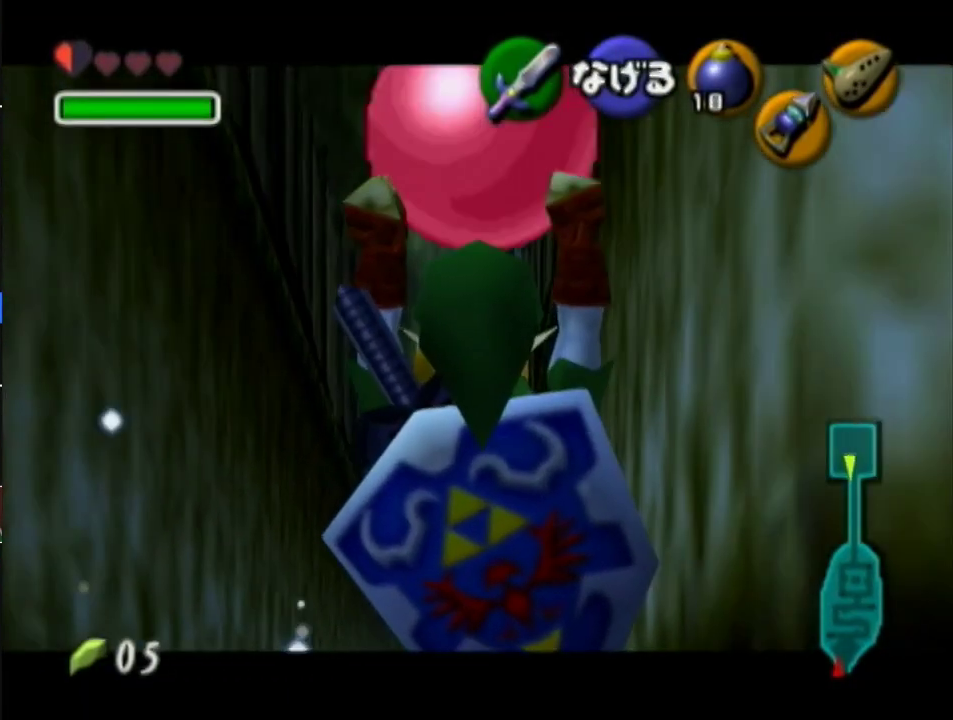
{"buttons": [], "left_stick": "center", "right_stick": "center", "button_events": [[500, "L1", "up"]]}